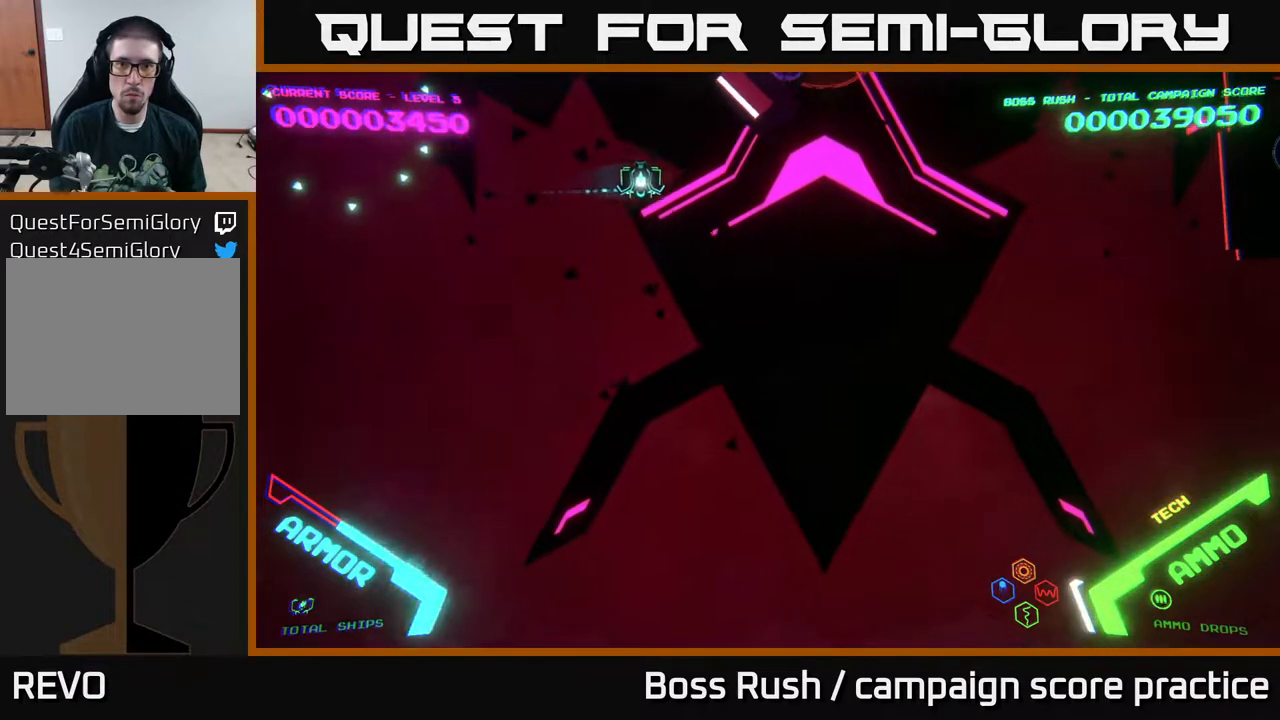
Gameplay with a controller (Xbox layout); each line is a JSON object with the inputs held at the frame after it. "events" lists button and stick changes between this image and that frame as [ms after this image, input, new state], when the widget could be followed in between.
{"buttons": [], "left_stick": "up-right", "right_stick": "center", "events": [[383, "left_stick", "up-right"]]}
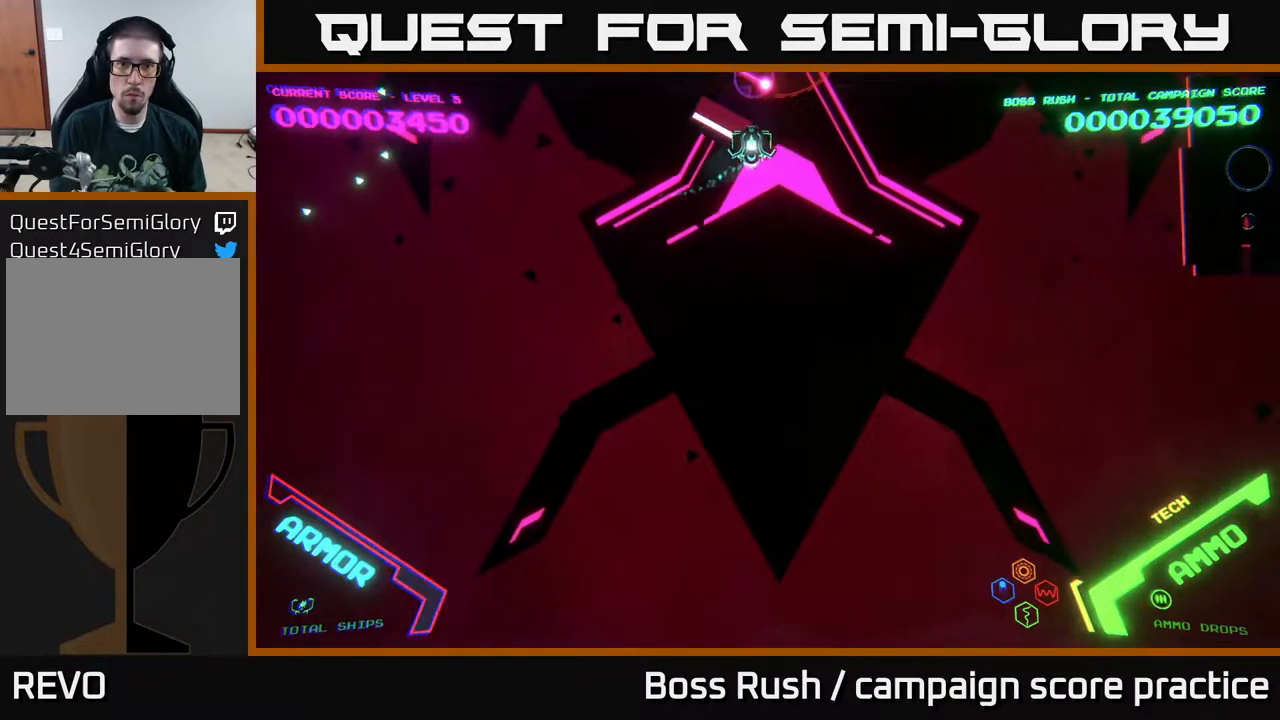
{"buttons": ["A", "X"], "left_stick": "center", "right_stick": "center", "events": [[100, "A", "down"], [183, "left_stick", "center"], [250, "A", "up"], [250, "X", "down"], [283, "left_stick", "down-left"], [367, "left_stick", "center"], [500, "A", "down"]]}
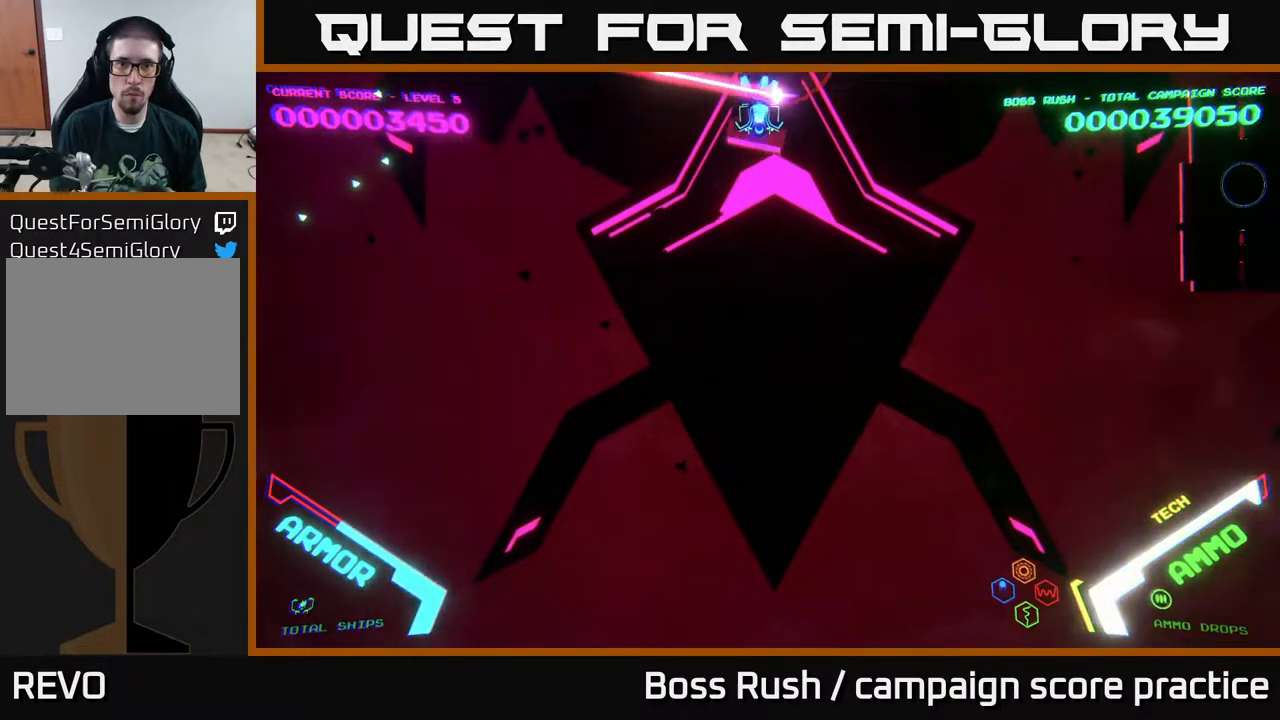
{"buttons": [], "left_stick": "down-right", "right_stick": "center", "events": [[33, "left_stick", "right"], [150, "left_stick", "center"], [267, "left_stick", "down"], [400, "A", "up"], [417, "X", "up"], [417, "left_stick", "down-right"]]}
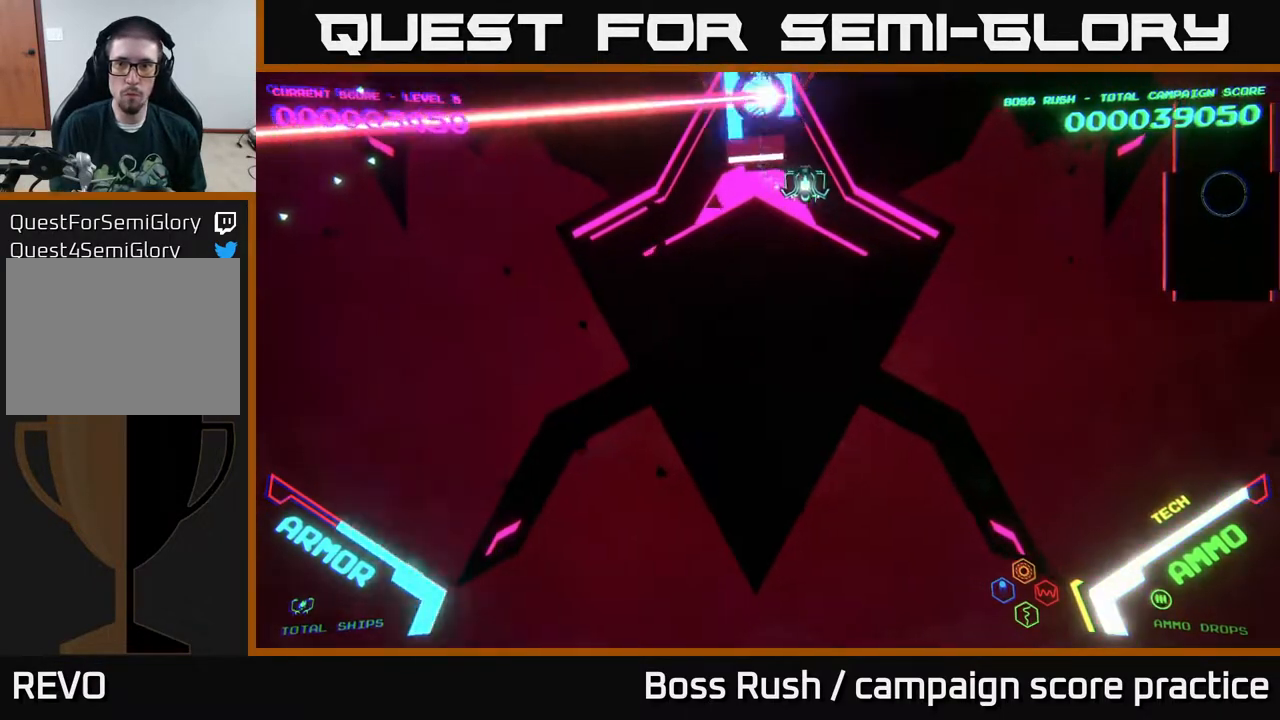
{"buttons": [], "left_stick": "down-right", "right_stick": "center", "events": []}
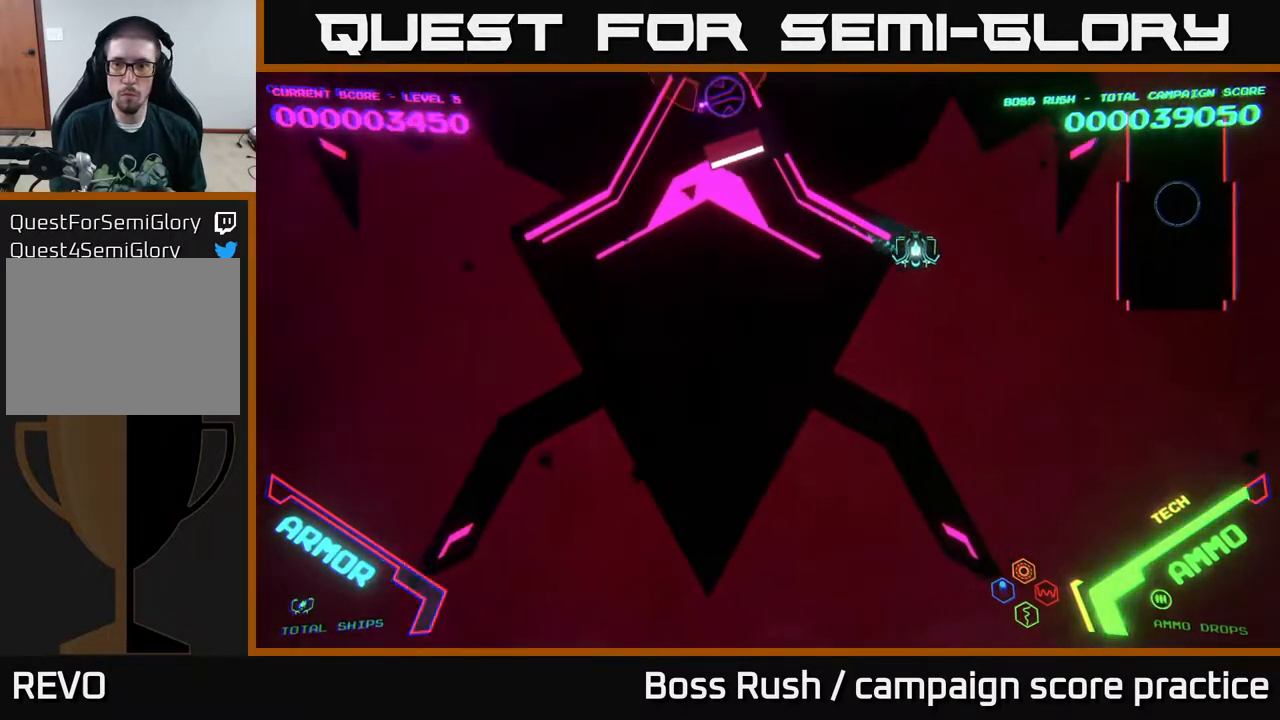
{"buttons": [], "left_stick": "down-right", "right_stick": "center", "events": []}
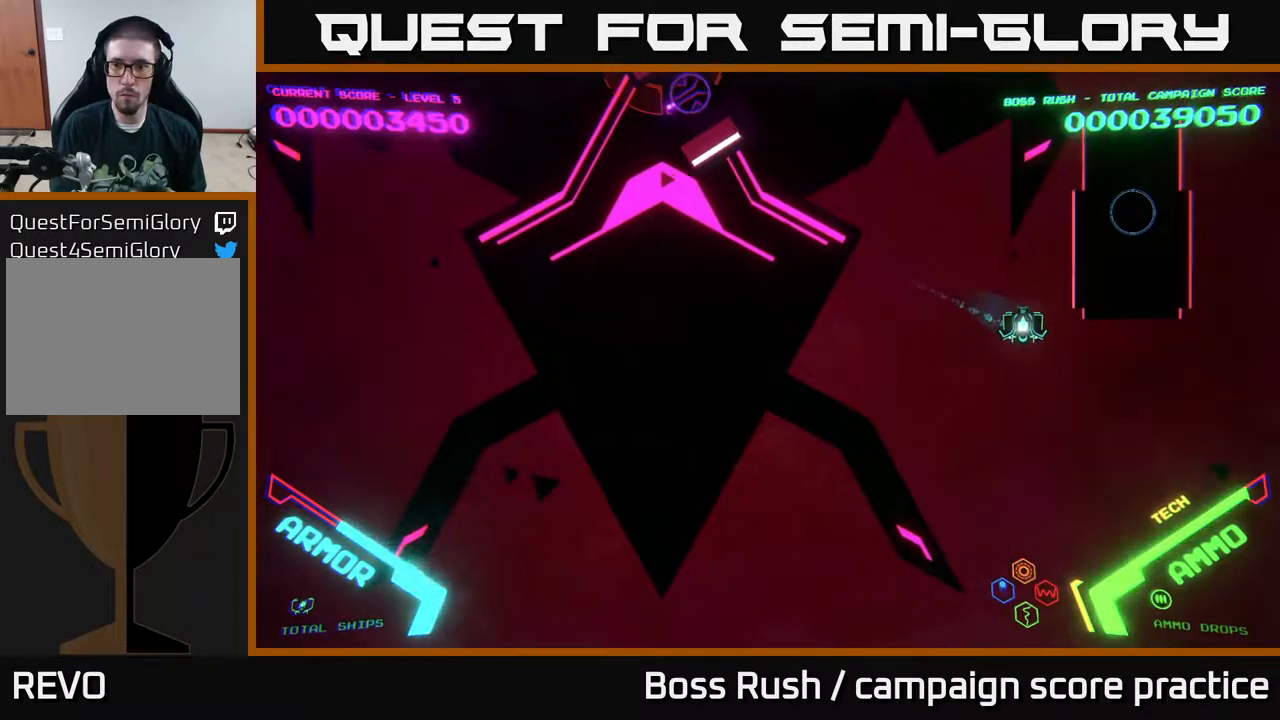
{"buttons": [], "left_stick": "down", "right_stick": "center", "events": [[333, "left_stick", "down"]]}
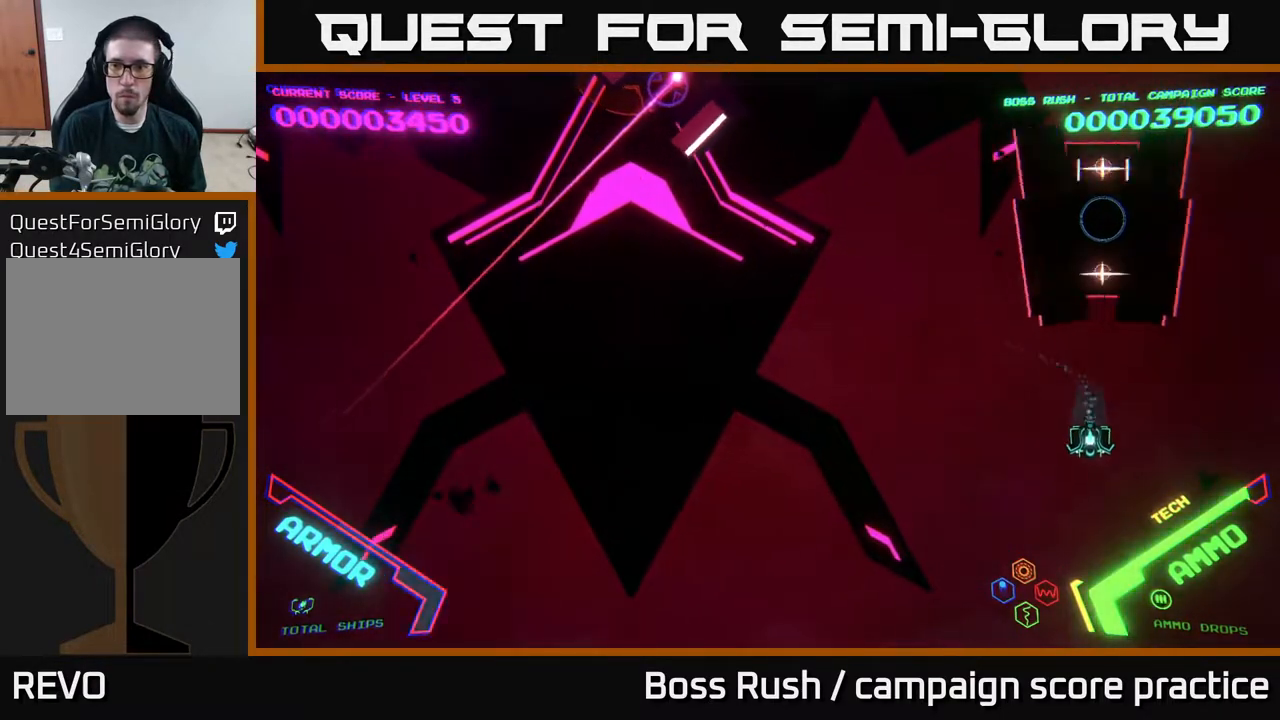
{"buttons": ["X"], "left_stick": "down-left", "right_stick": "center", "events": [[117, "X", "down"], [183, "X", "up"], [233, "X", "down"], [300, "X", "up"], [367, "X", "down"], [400, "X", "up"], [450, "X", "down"], [483, "left_stick", "down-left"]]}
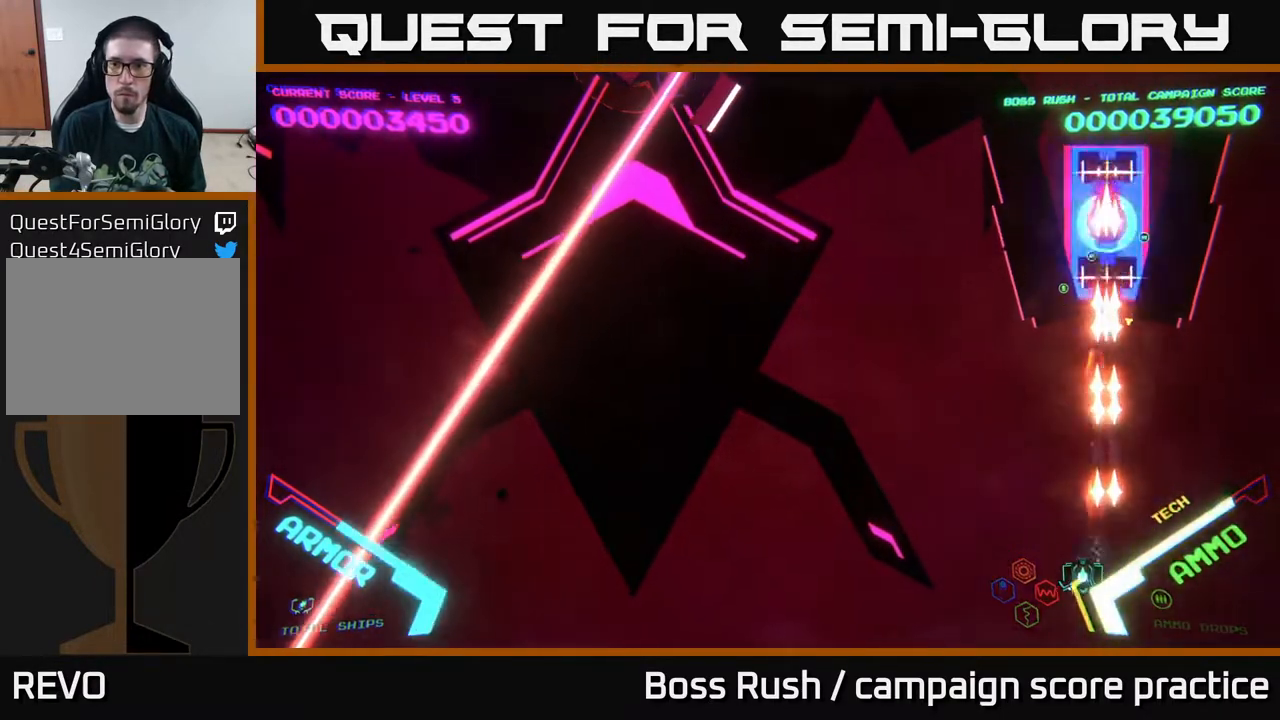
{"buttons": [], "left_stick": "up", "right_stick": "center", "events": [[17, "left_stick", "left"], [33, "X", "up"], [100, "left_stick", "up-left"], [267, "left_stick", "up"]]}
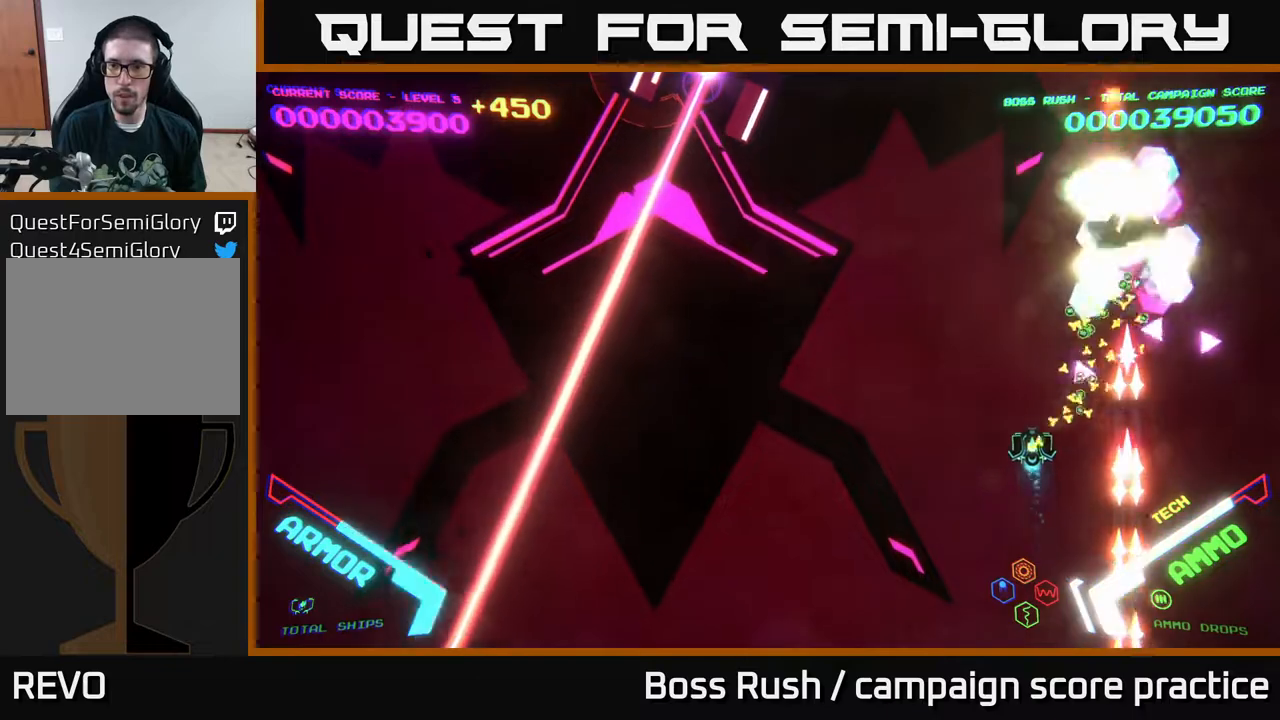
{"buttons": [], "left_stick": "left", "right_stick": "center", "events": [[200, "left_stick", "up-left"], [417, "left_stick", "left"]]}
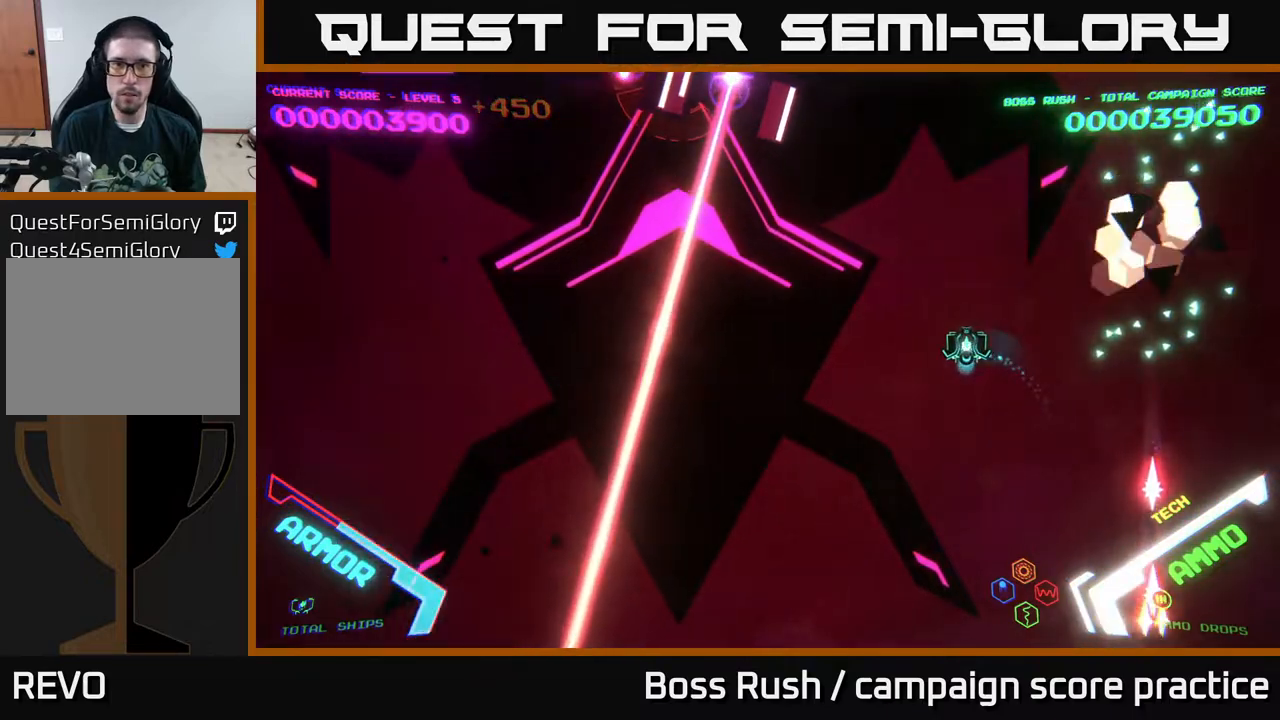
{"buttons": [], "left_stick": "up-left", "right_stick": "center", "events": [[150, "left_stick", "up-left"]]}
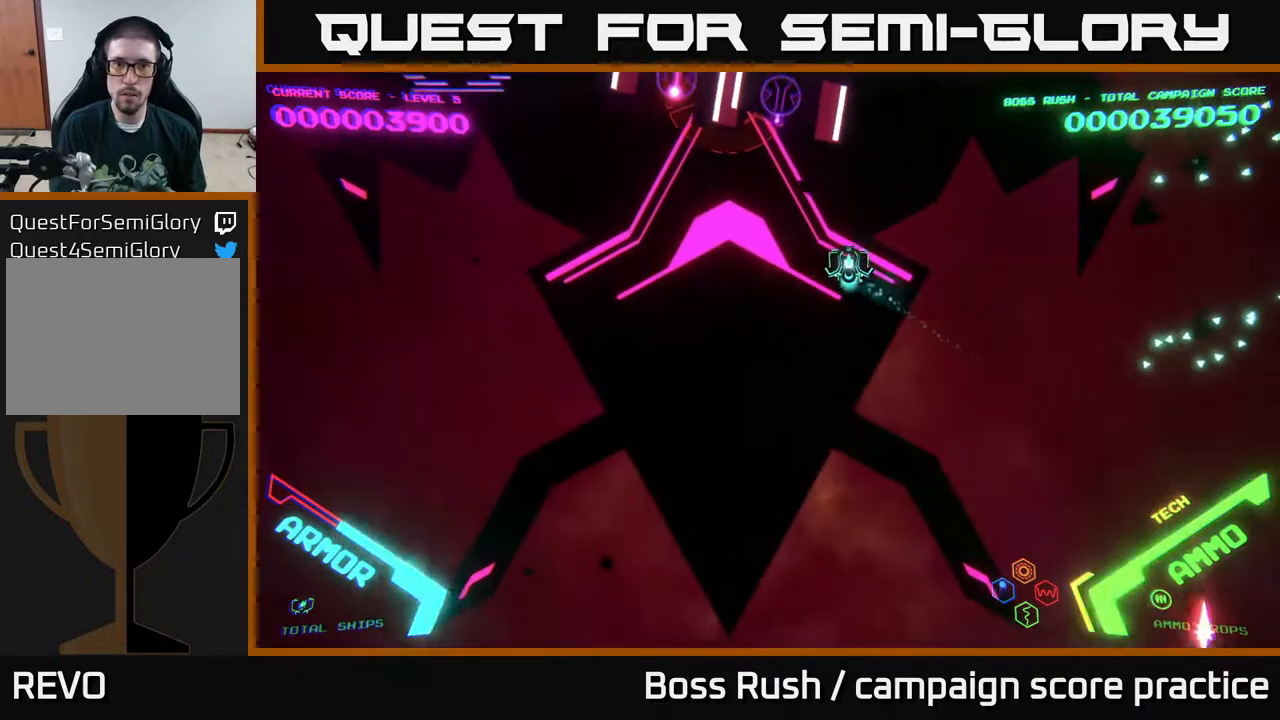
{"buttons": ["A", "X"], "left_stick": "center", "right_stick": "center", "events": [[267, "A", "down"], [267, "X", "down"], [300, "left_stick", "up"], [417, "left_stick", "center"]]}
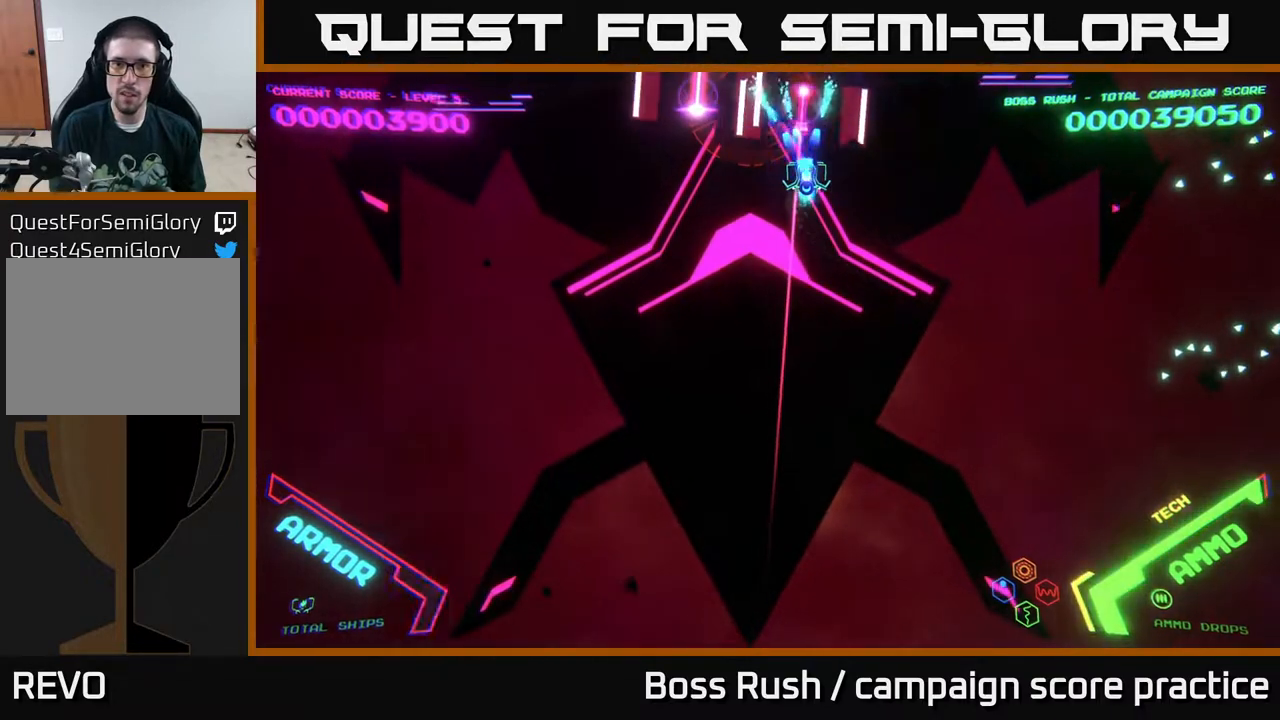
{"buttons": ["A", "X"], "left_stick": "left", "right_stick": "center", "events": [[467, "left_stick", "left"]]}
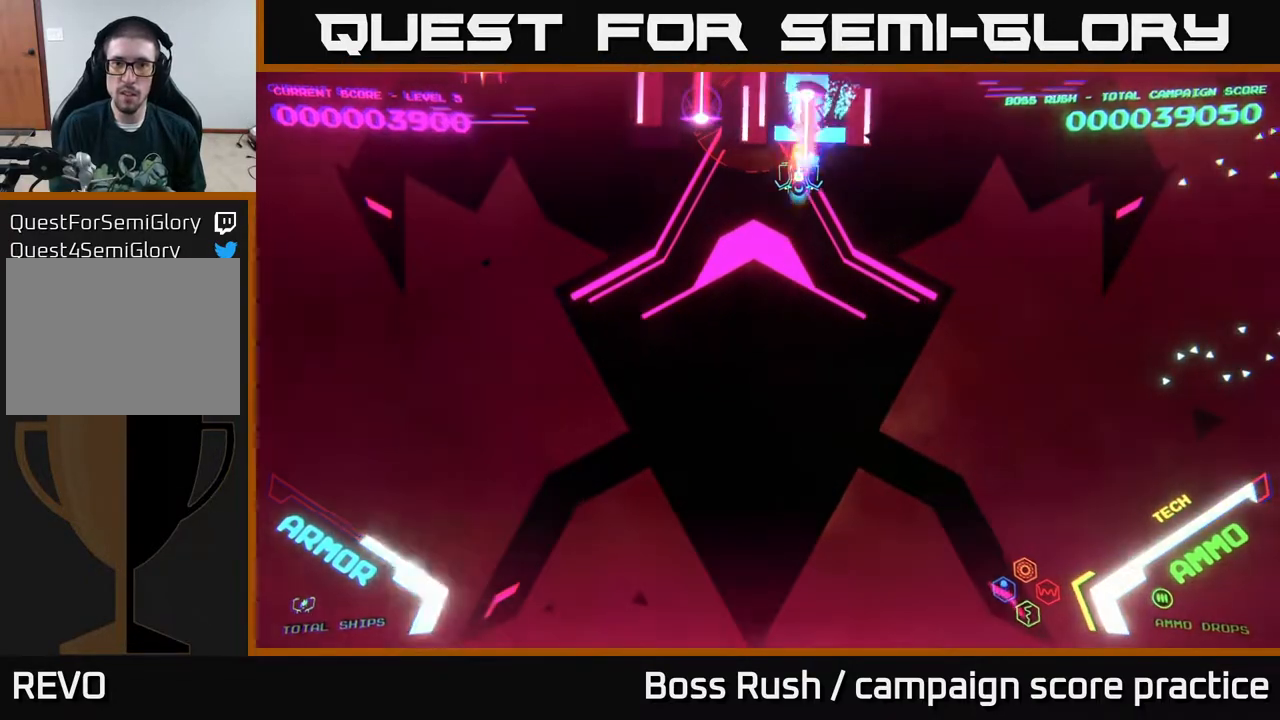
{"buttons": ["B"], "left_stick": "center", "right_stick": "center", "events": [[100, "A", "up"], [100, "X", "up"], [167, "left_stick", "up"], [200, "B", "down"], [333, "left_stick", "up-left"], [483, "left_stick", "center"]]}
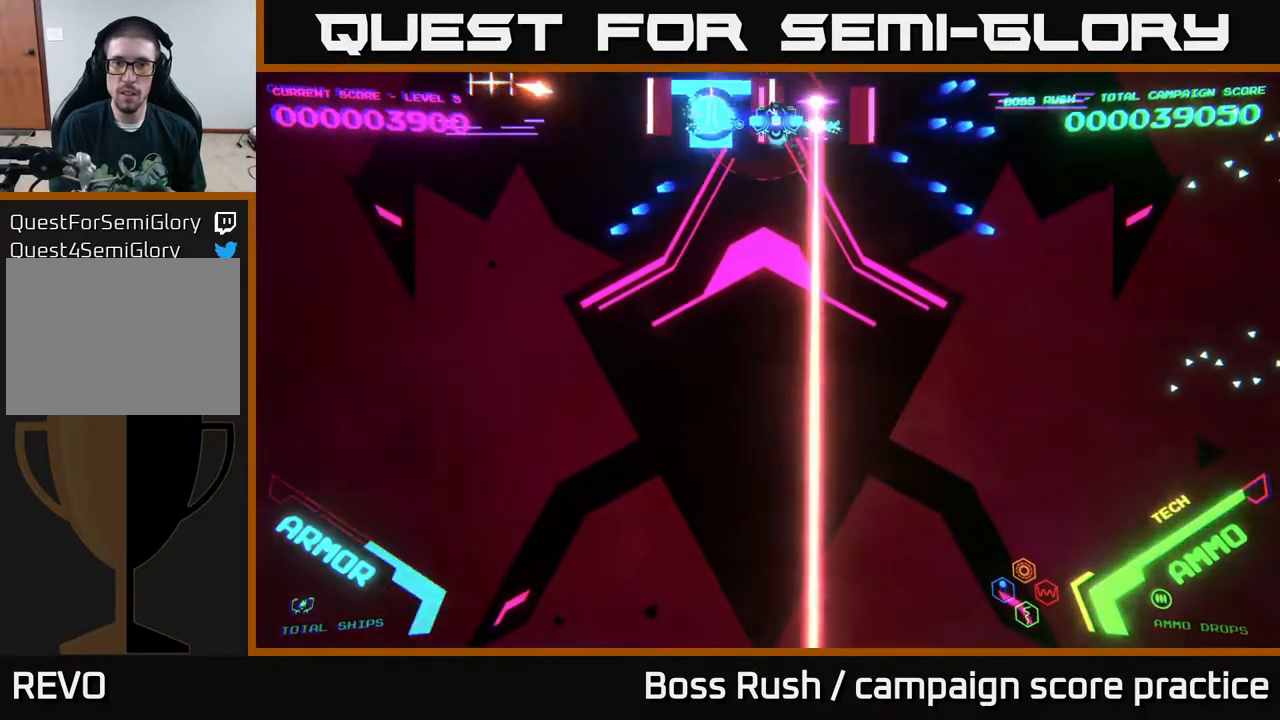
{"buttons": ["B"], "left_stick": "down-left", "right_stick": "center", "events": [[283, "left_stick", "down"], [383, "B", "up"], [483, "B", "down"], [483, "left_stick", "down-left"]]}
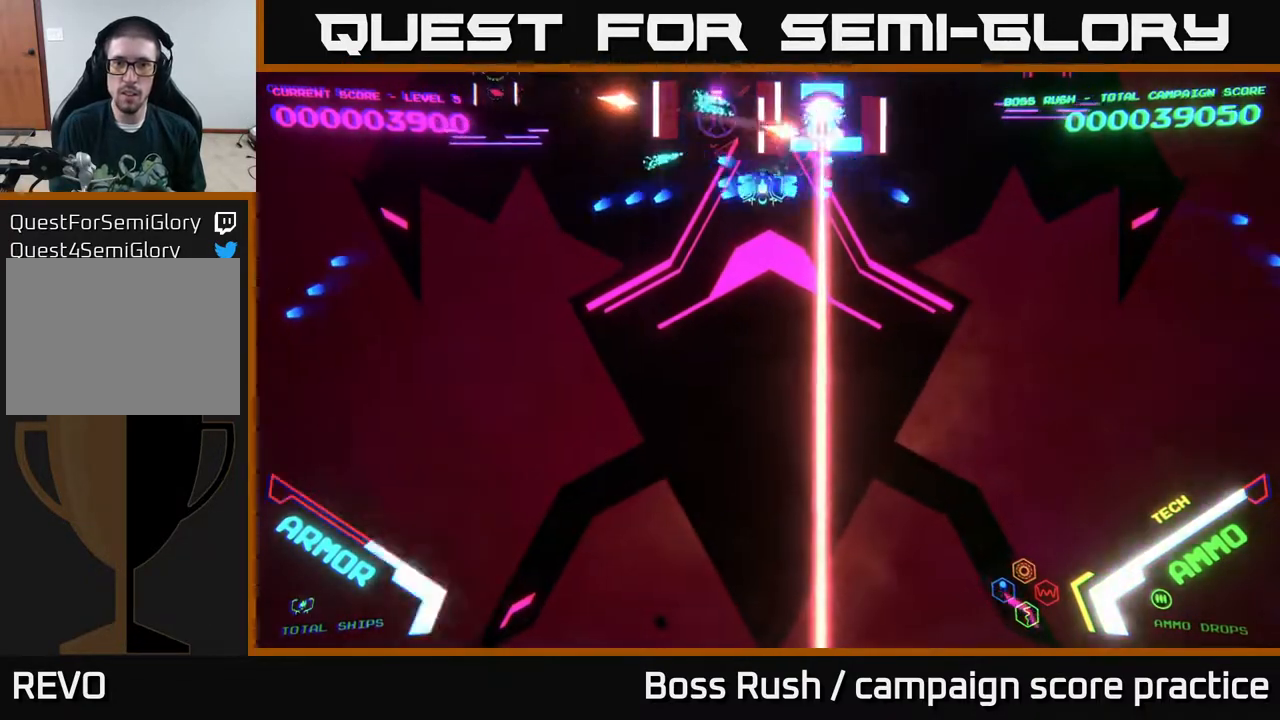
{"buttons": [], "left_stick": "left", "right_stick": "center", "events": [[167, "left_stick", "left"], [217, "B", "up"]]}
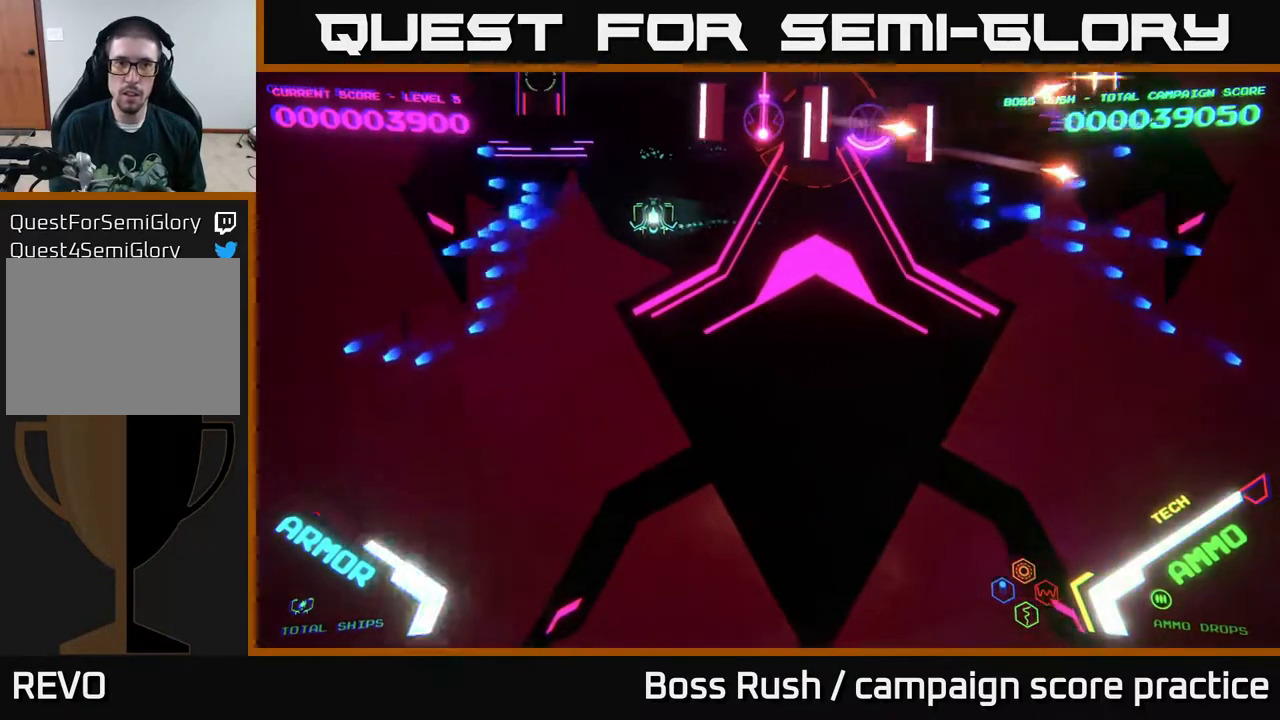
{"buttons": ["B"], "left_stick": "up-left", "right_stick": "center", "events": [[183, "left_stick", "up"], [300, "B", "down"], [483, "left_stick", "up-left"]]}
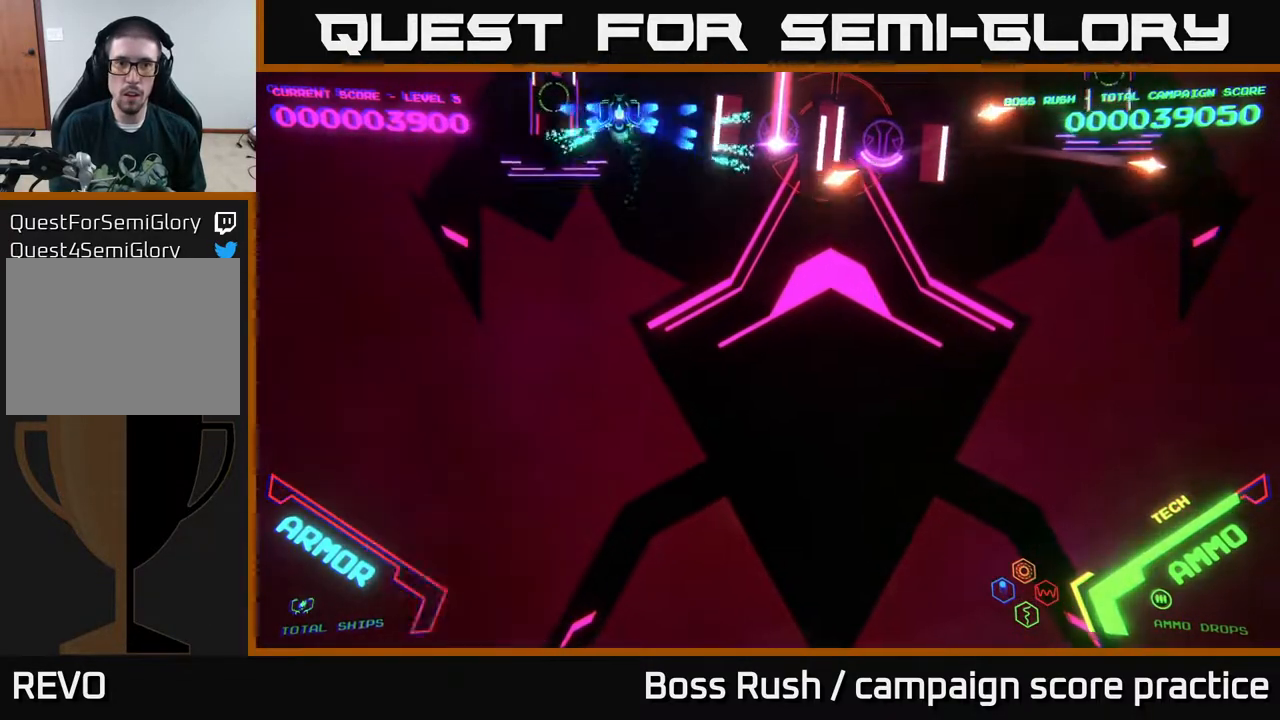
{"buttons": ["B"], "left_stick": "left", "right_stick": "center", "events": [[133, "left_stick", "center"], [500, "left_stick", "left"]]}
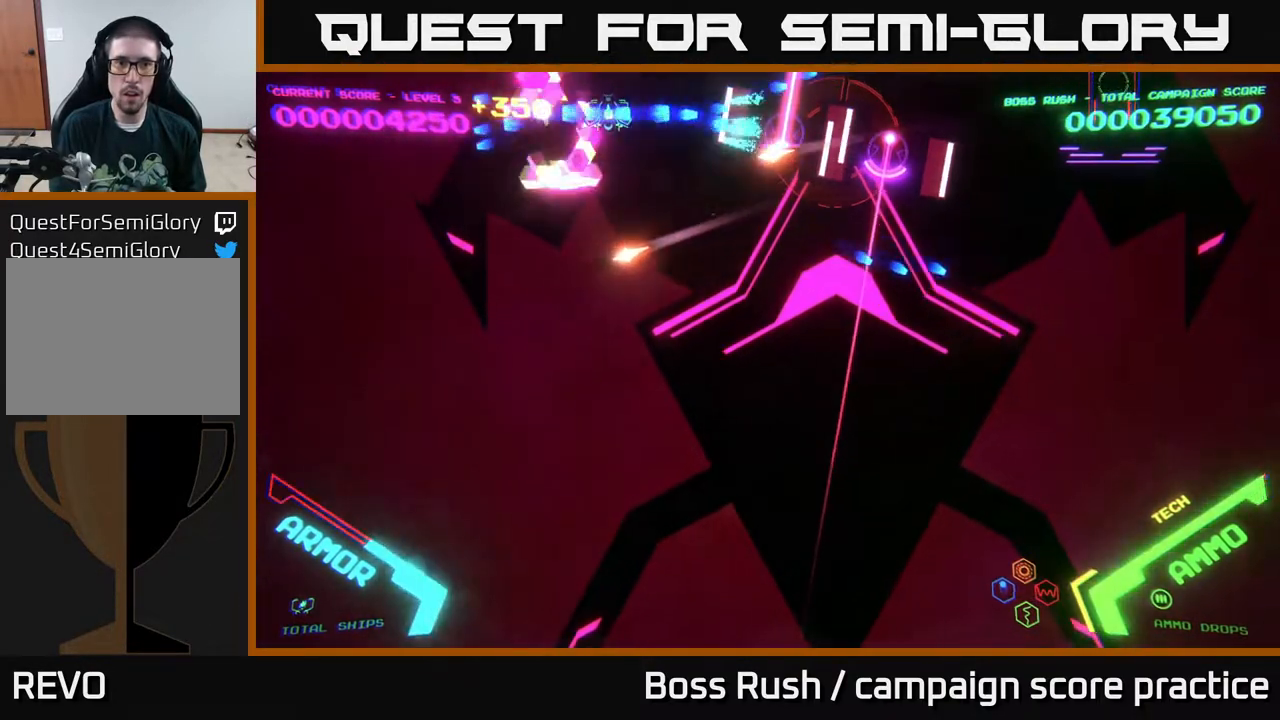
{"buttons": ["B"], "left_stick": "down-right", "right_stick": "center", "events": [[83, "B", "up"], [133, "B", "down"], [250, "B", "up"], [300, "left_stick", "right"], [317, "B", "down"], [417, "left_stick", "down-right"]]}
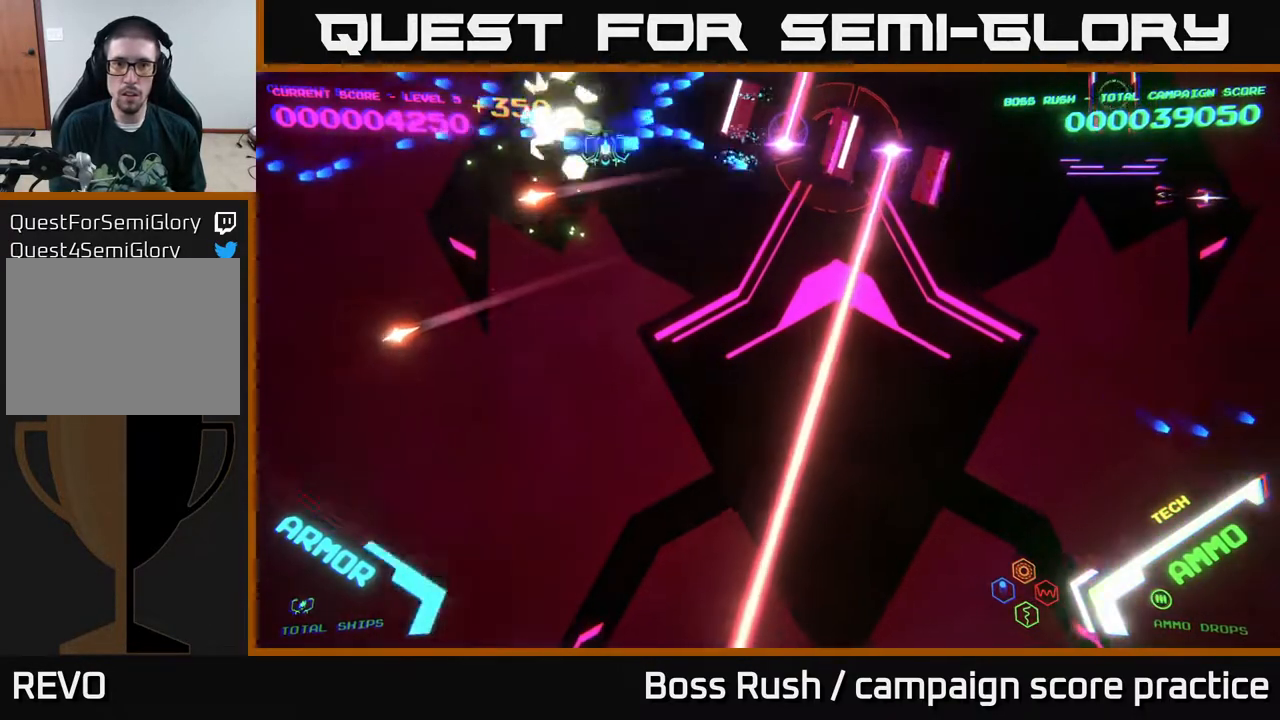
{"buttons": ["A", "X"], "left_stick": "right", "right_stick": "center", "events": [[150, "B", "up"], [283, "left_stick", "right"], [467, "A", "down"], [500, "X", "down"]]}
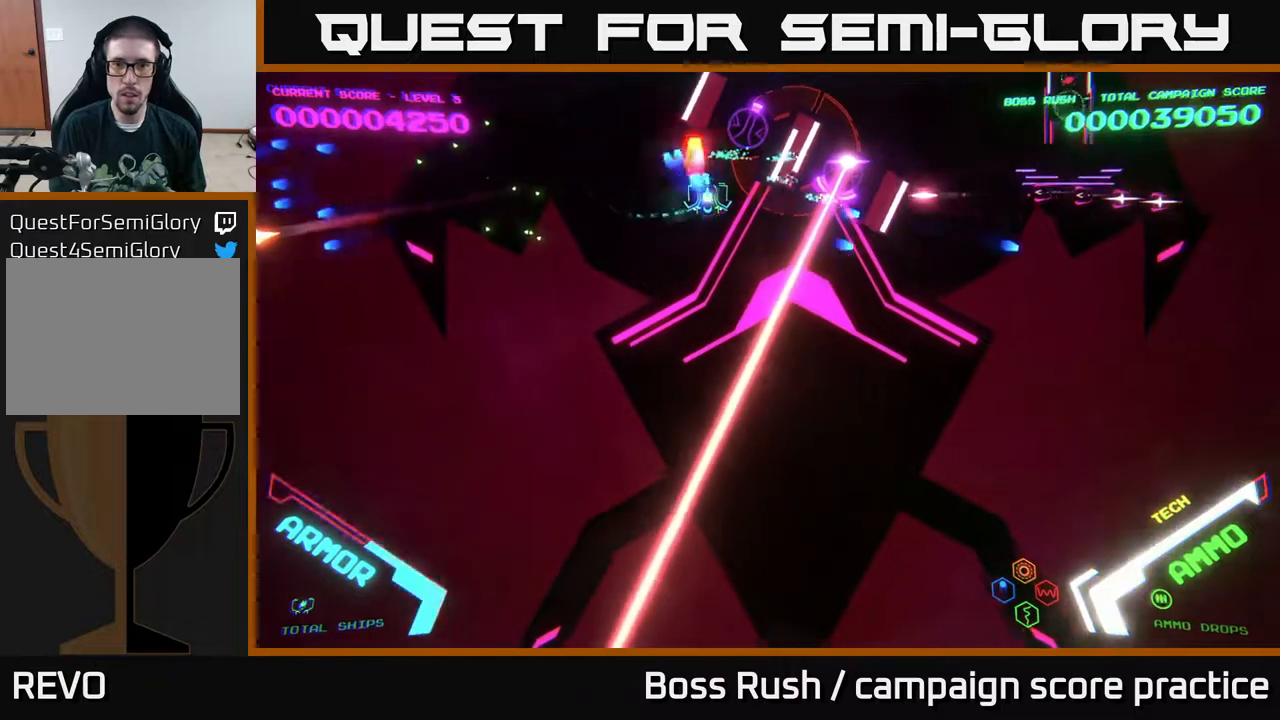
{"buttons": ["B"], "left_stick": "up-right", "right_stick": "center", "events": [[133, "left_stick", "center"], [300, "left_stick", "up-left"], [333, "X", "up"], [367, "A", "up"], [417, "B", "down"], [500, "left_stick", "up-right"]]}
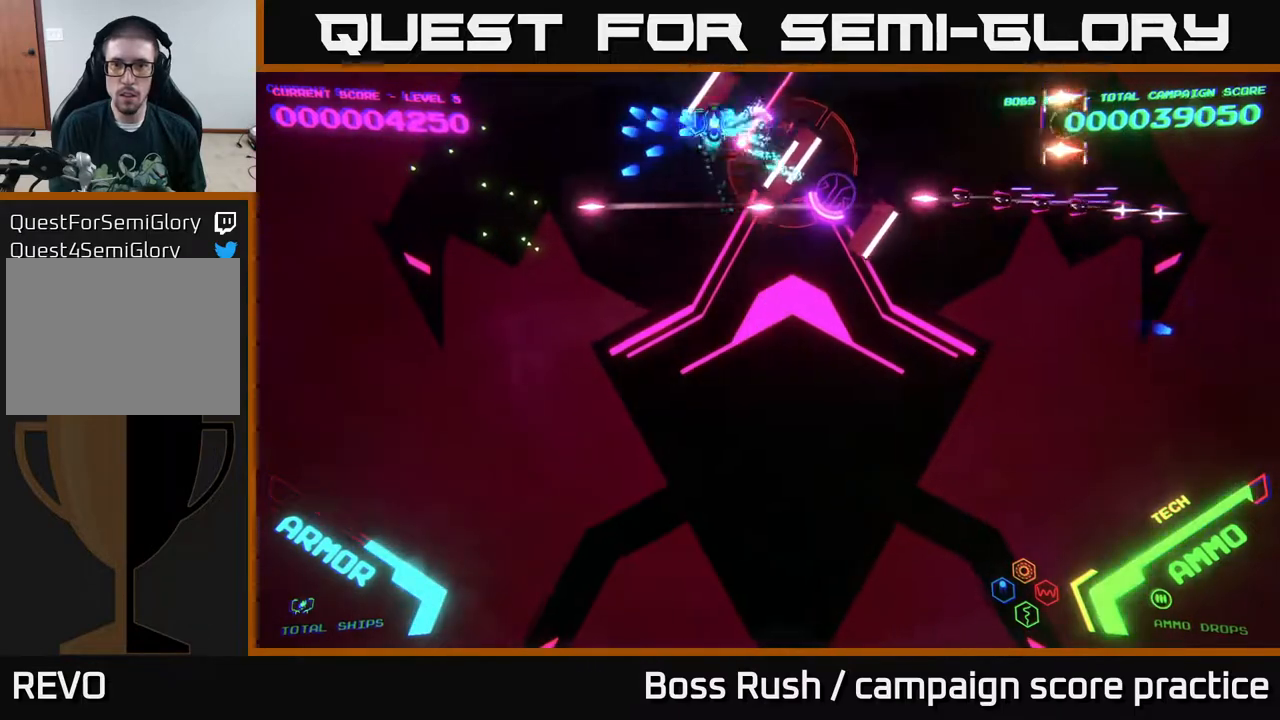
{"buttons": ["B"], "left_stick": "right", "right_stick": "center", "events": [[33, "left_stick", "right"], [200, "B", "up"], [233, "B", "down"]]}
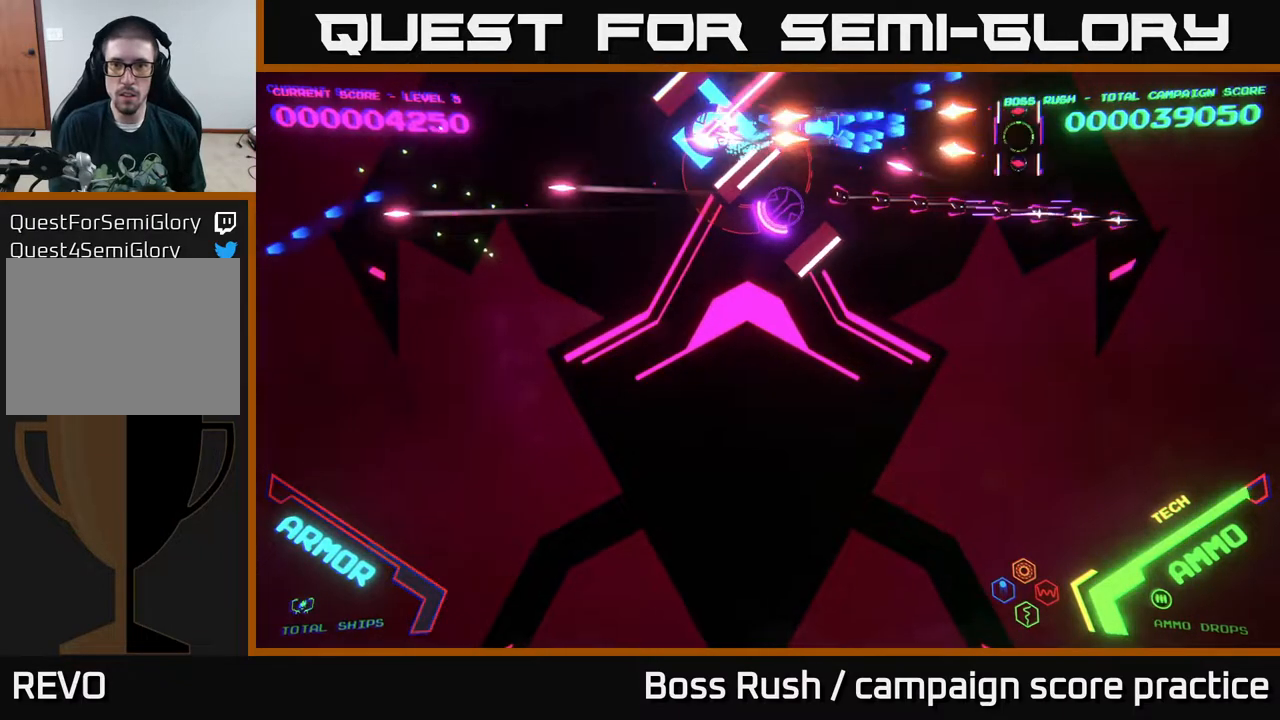
{"buttons": ["B"], "left_stick": "right", "right_stick": "center", "events": []}
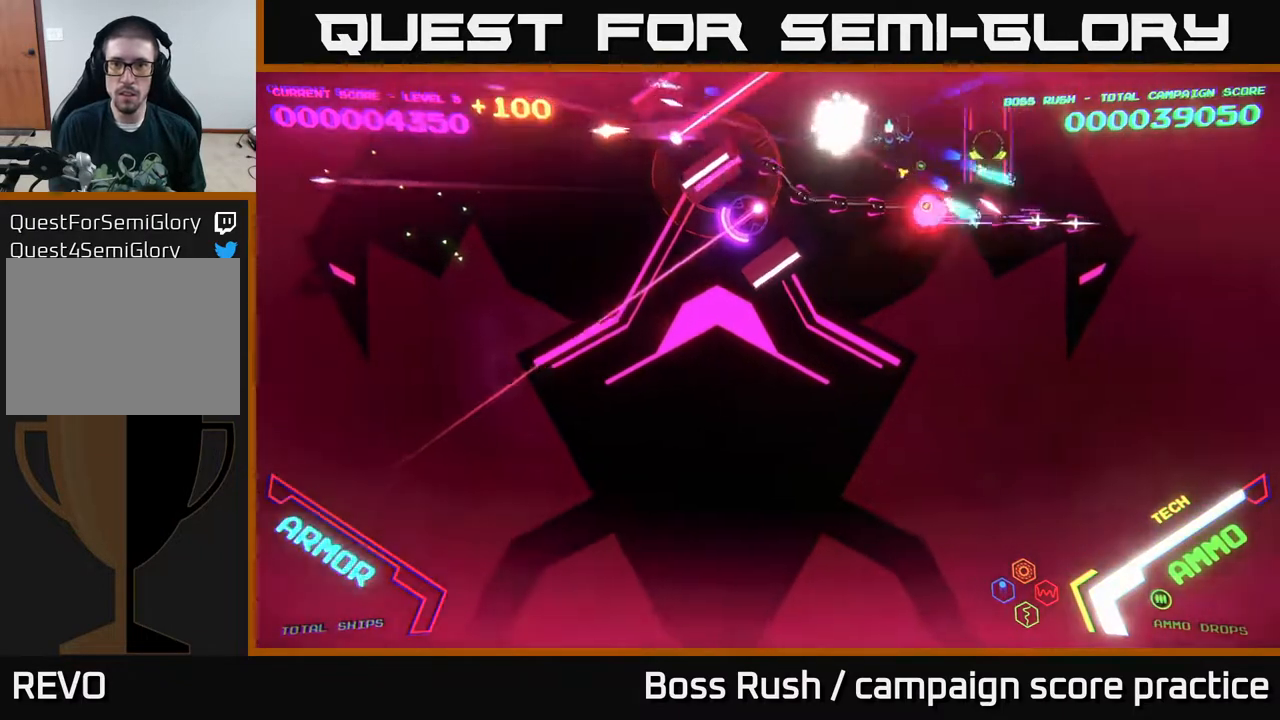
{"buttons": [], "left_stick": "center", "right_stick": "center", "events": [[433, "B", "up"], [483, "left_stick", "center"]]}
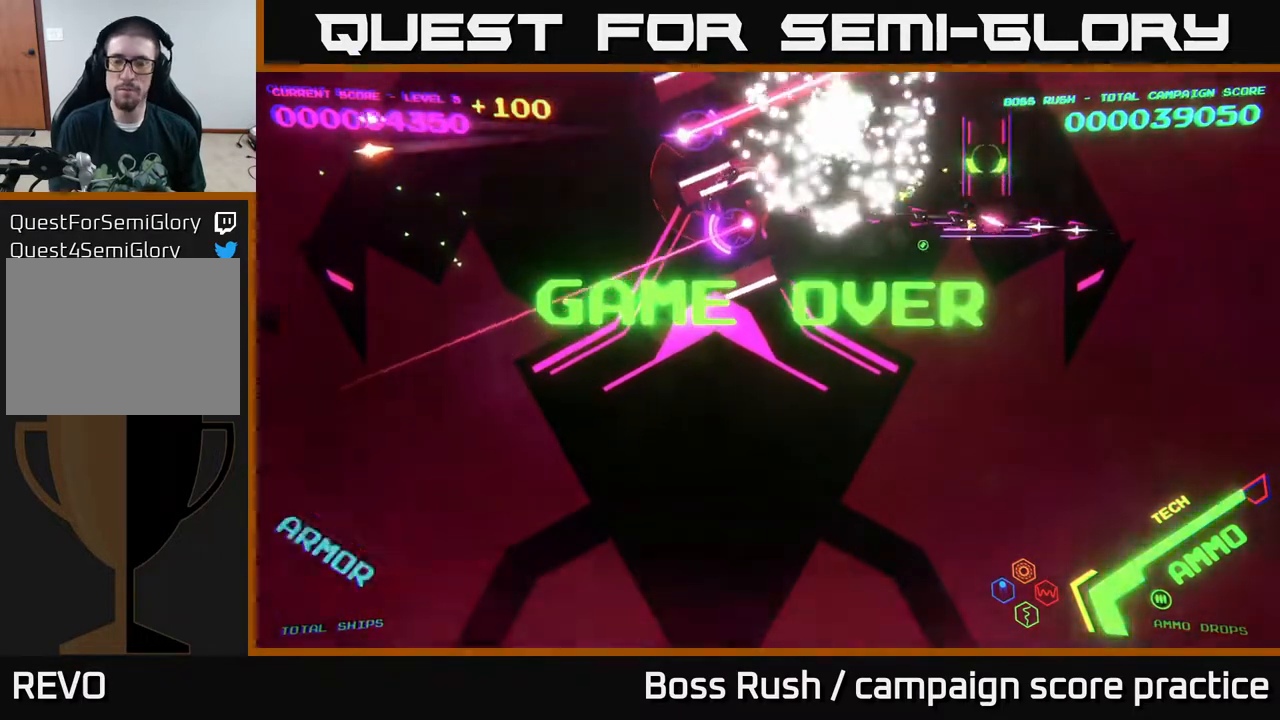
{"buttons": [], "left_stick": "center", "right_stick": "center", "events": [[367, "L2", "down"], [383, "L2", "up"]]}